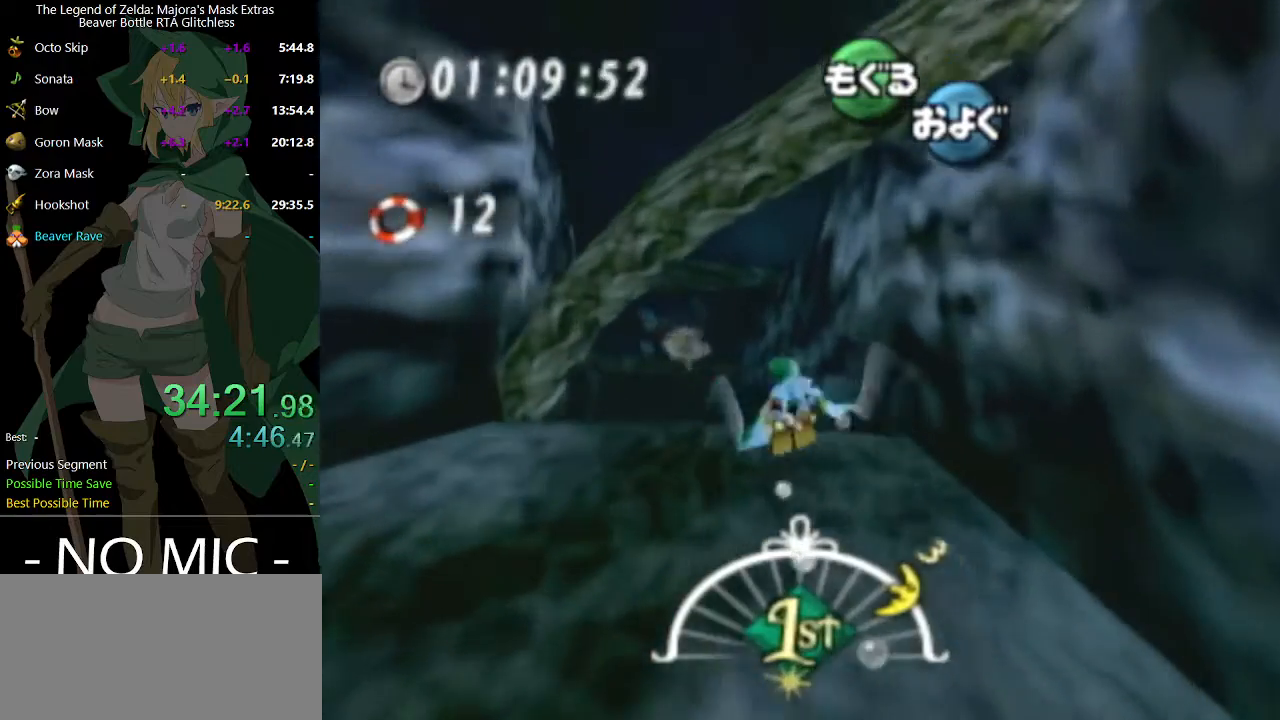
Gameplay with a controller (Nintendo layout); each line is a JSON object with the inputs held at the frame after it. "events" lists button and stick changes between this image and that frame as [ms after this image, input, new state], when the widget could be followed in between. Not read: L3 R3.
{"buttons": ["A"], "left_stick": "down-left", "right_stick": "center", "events": [[33, "left_stick", "down"], [200, "left_stick", "center"], [267, "left_stick", "down-left"]]}
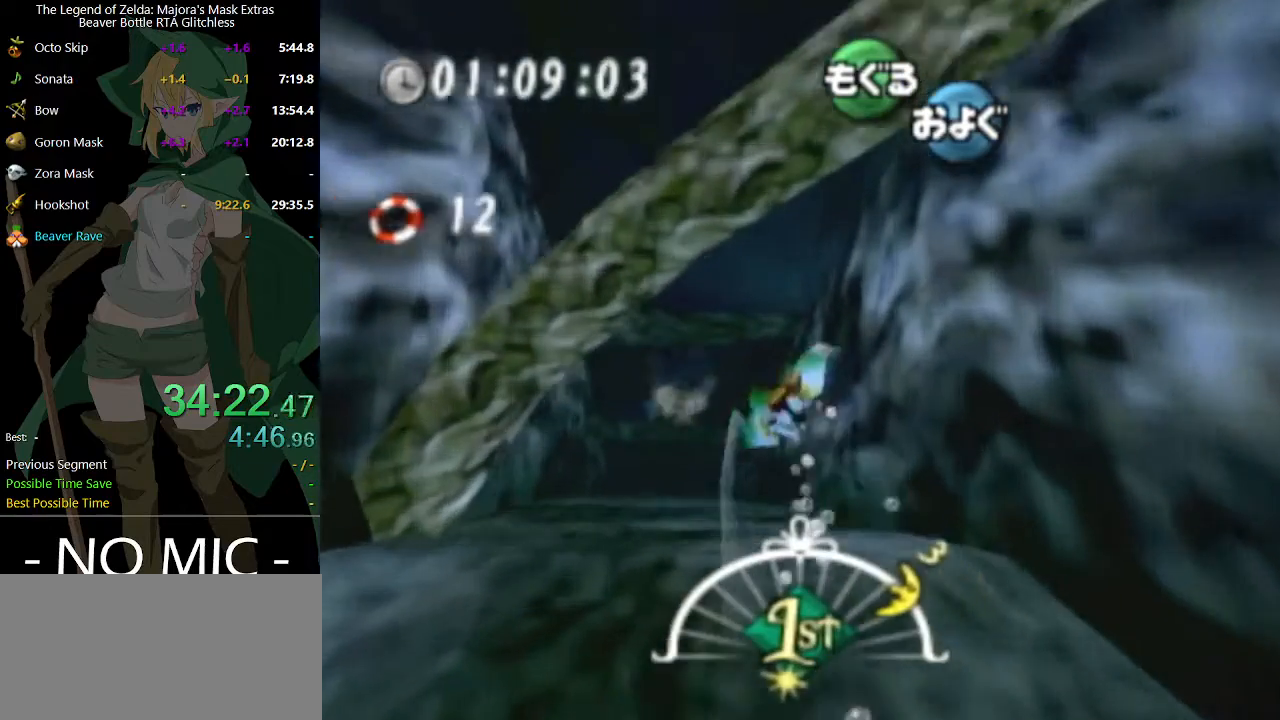
{"buttons": ["A"], "left_stick": "down-left", "right_stick": "center", "events": []}
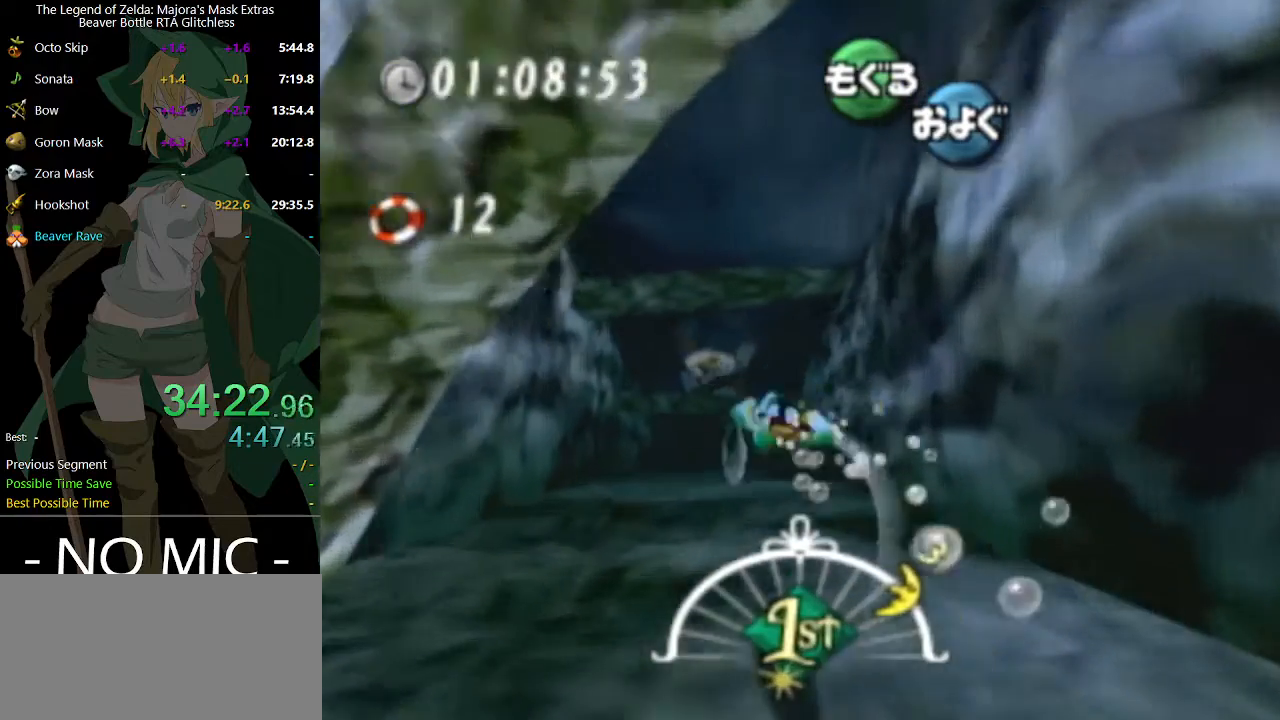
{"buttons": ["A"], "left_stick": "down", "right_stick": "center", "events": [[167, "left_stick", "down"]]}
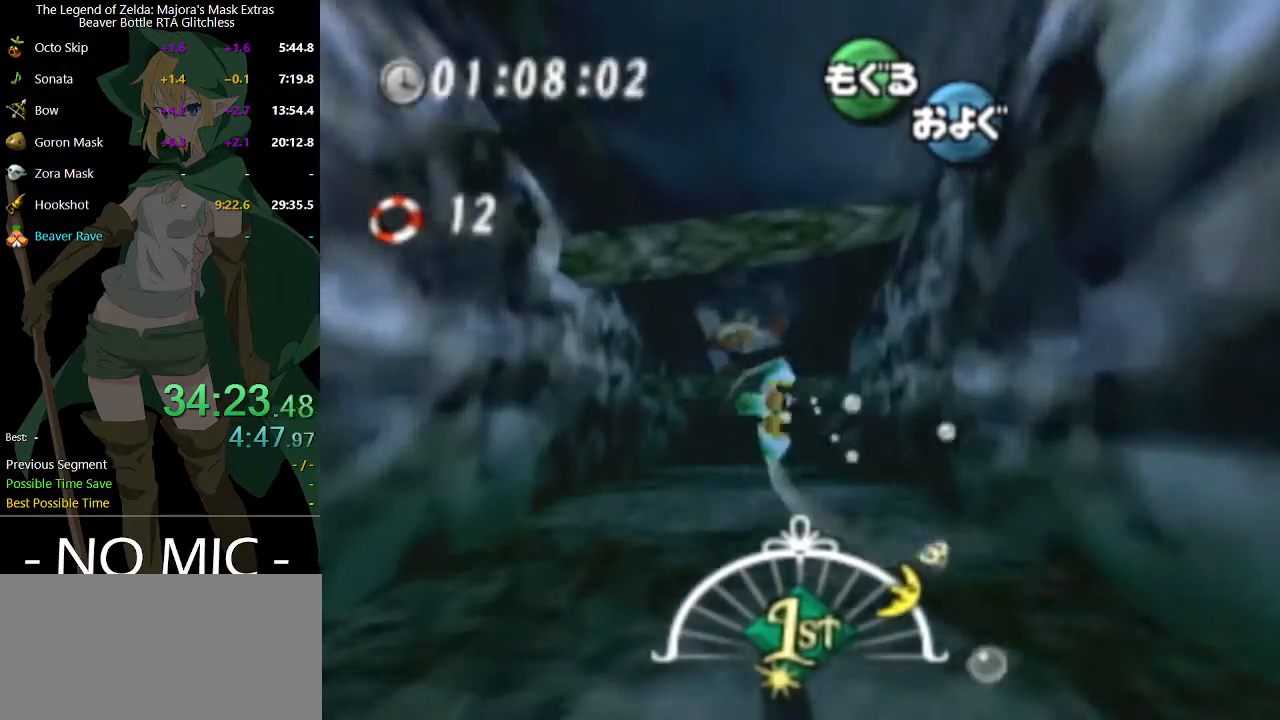
{"buttons": ["A"], "left_stick": "down", "right_stick": "center", "events": []}
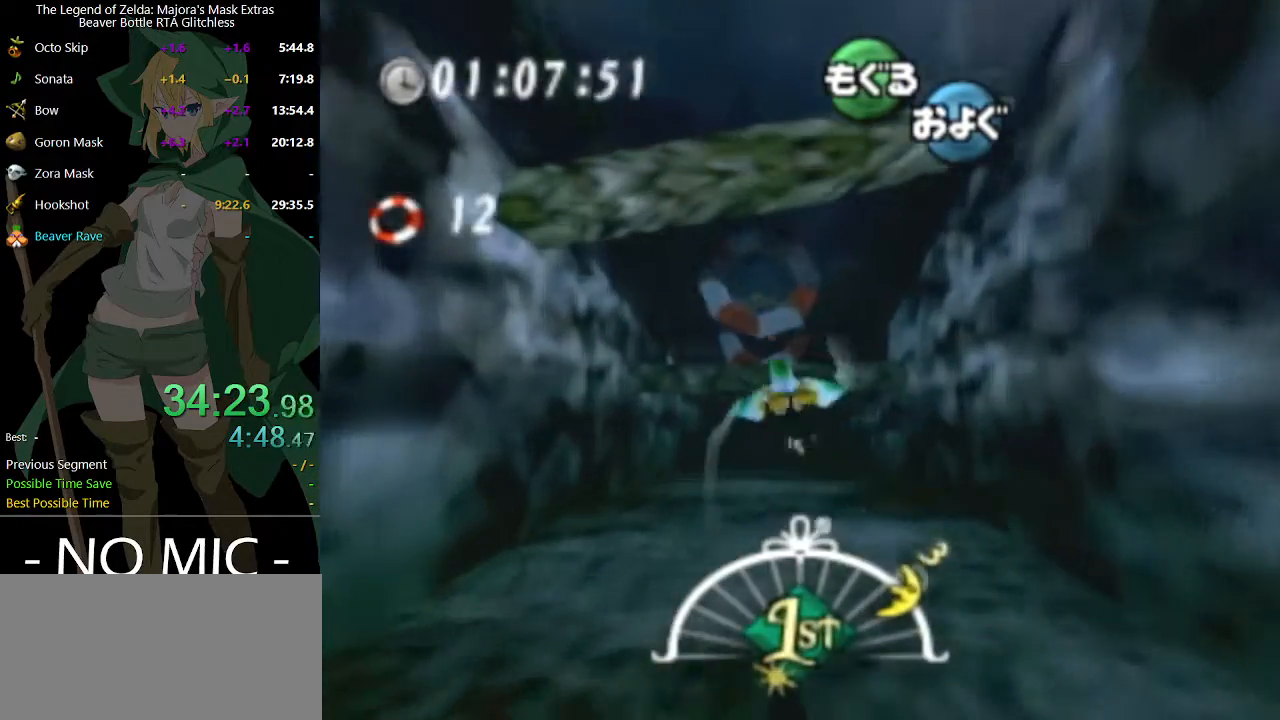
{"buttons": ["A"], "left_stick": "down", "right_stick": "center", "events": []}
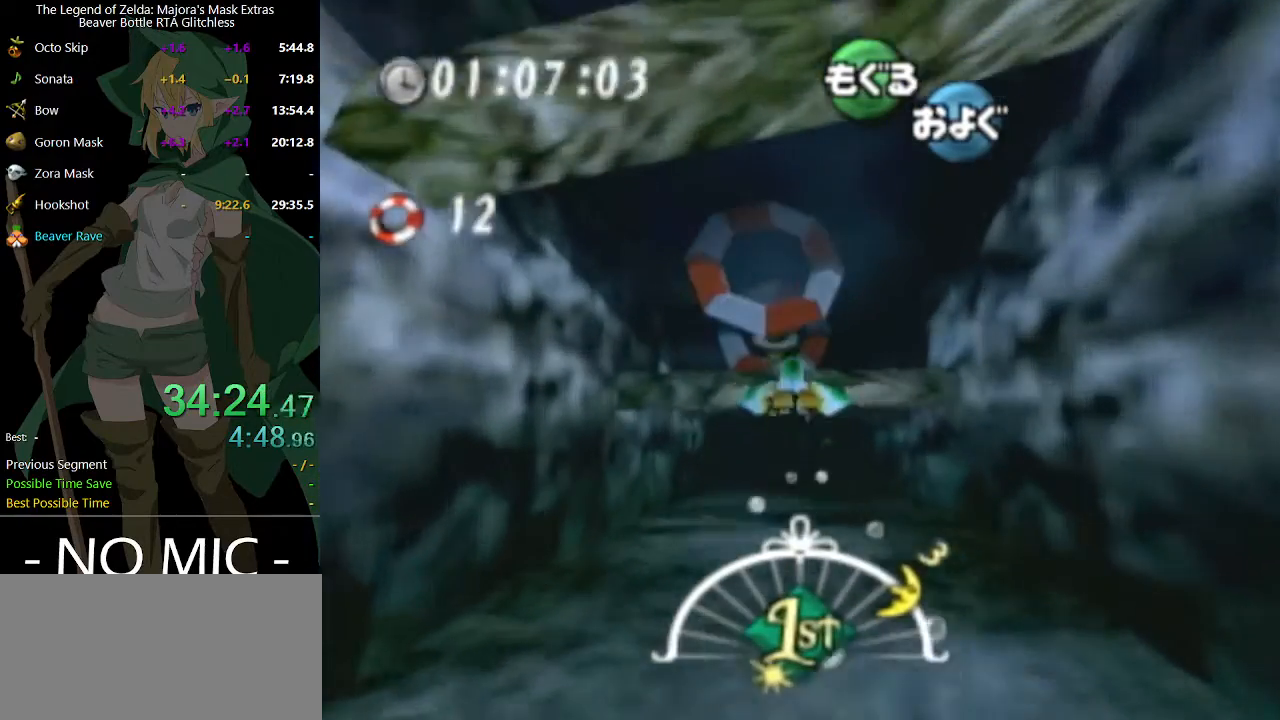
{"buttons": ["A"], "left_stick": "down", "right_stick": "center", "events": []}
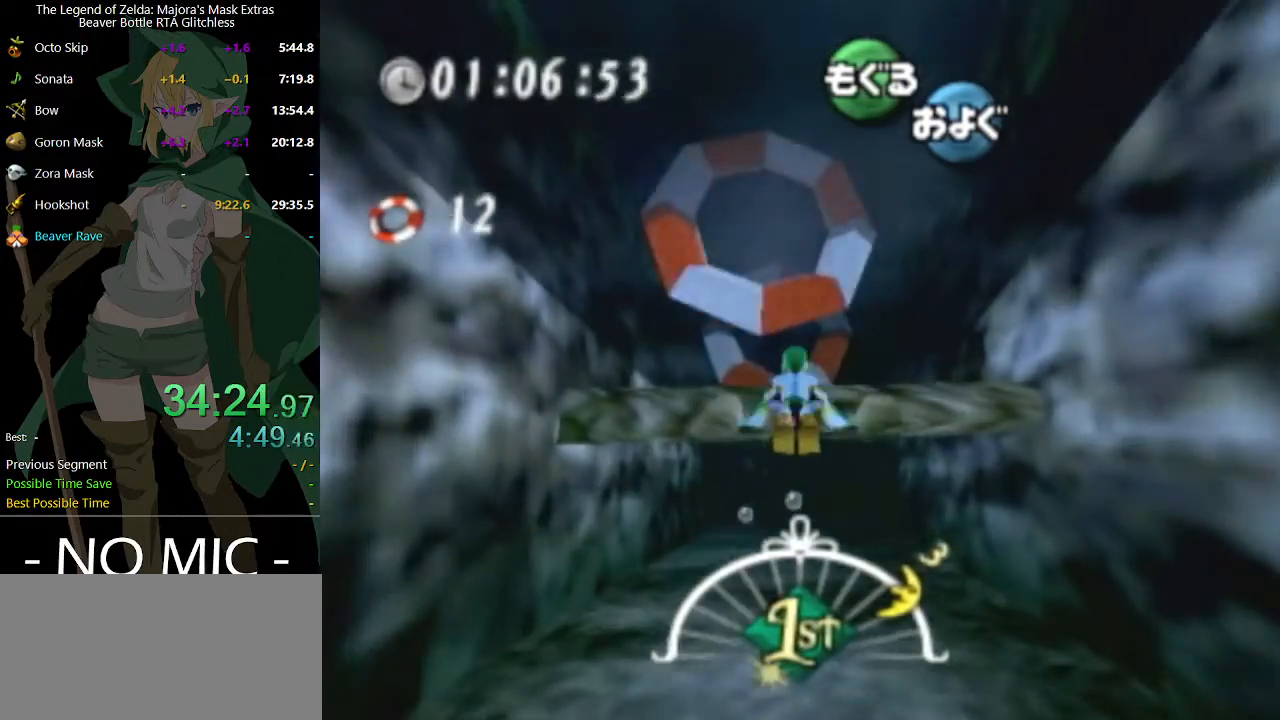
{"buttons": ["A"], "left_stick": "center", "right_stick": "center", "events": [[400, "left_stick", "center"]]}
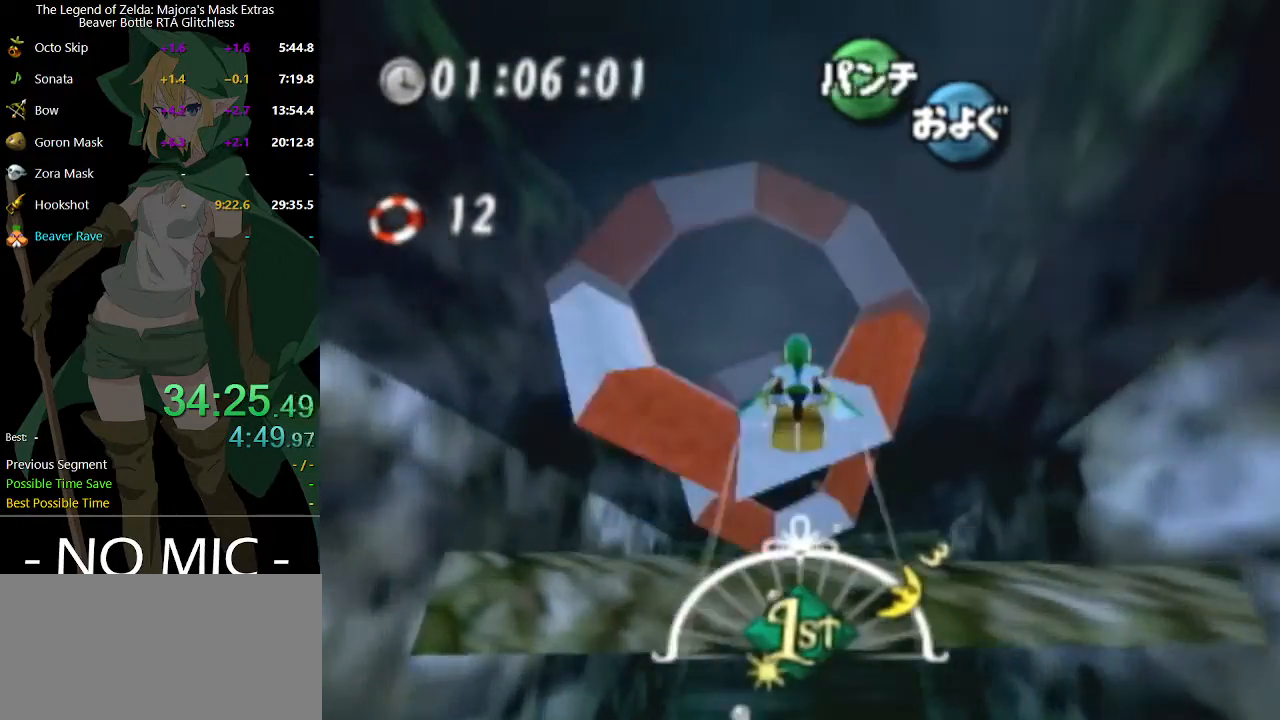
{"buttons": ["A"], "left_stick": "center", "right_stick": "center", "events": []}
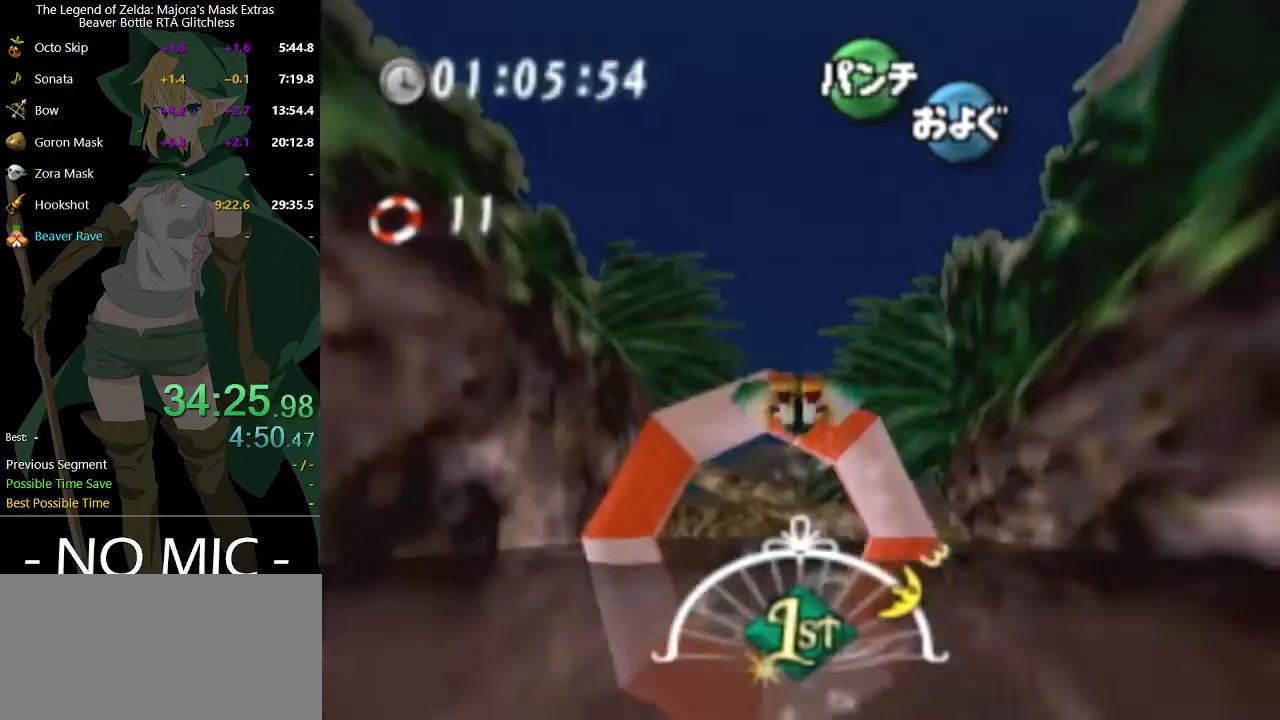
{"buttons": ["A"], "left_stick": "up-right", "right_stick": "center", "events": [[433, "left_stick", "up-right"]]}
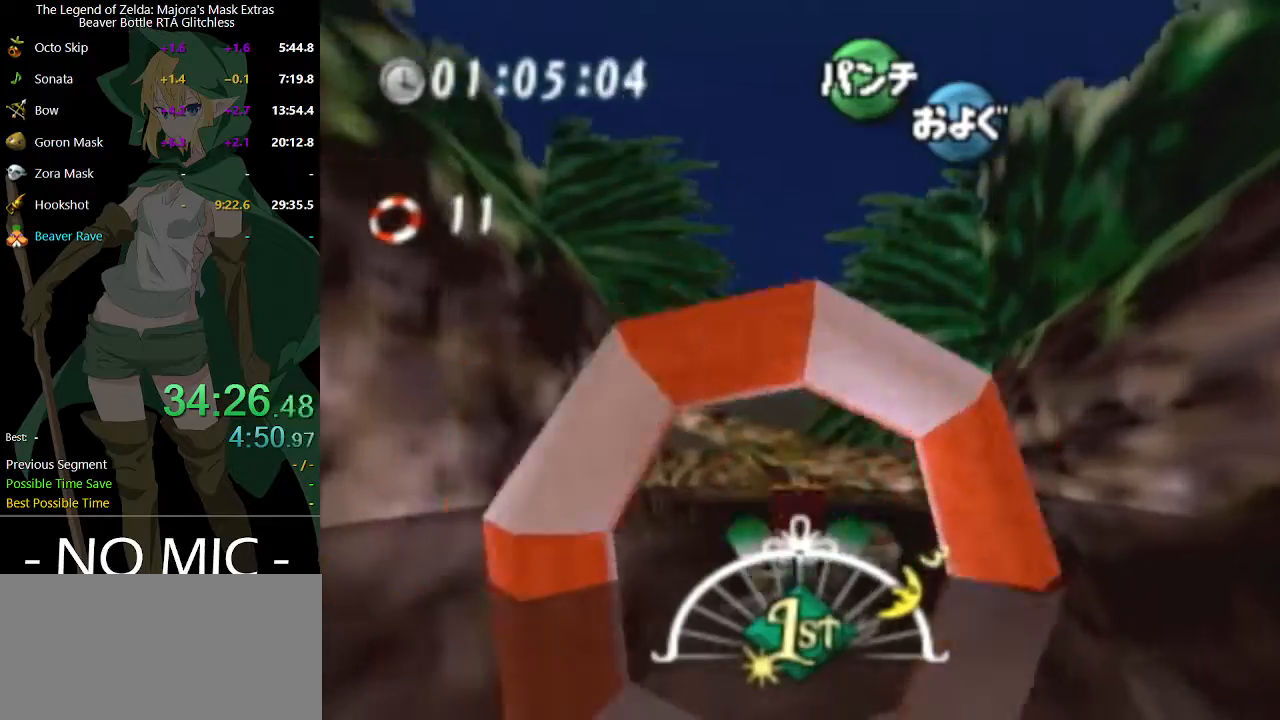
{"buttons": ["A"], "left_stick": "center", "right_stick": "center", "events": [[33, "left_stick", "center"]]}
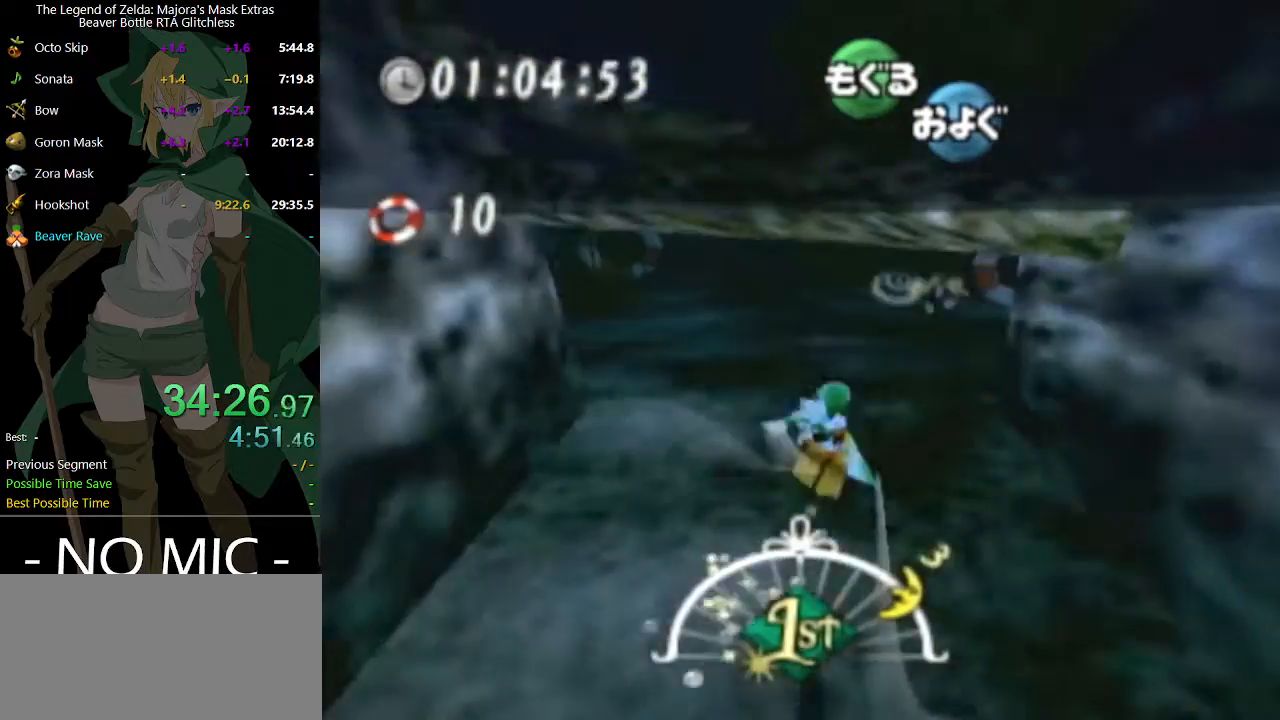
{"buttons": ["A"], "left_stick": "up-right", "right_stick": "center", "events": [[367, "left_stick", "up-right"]]}
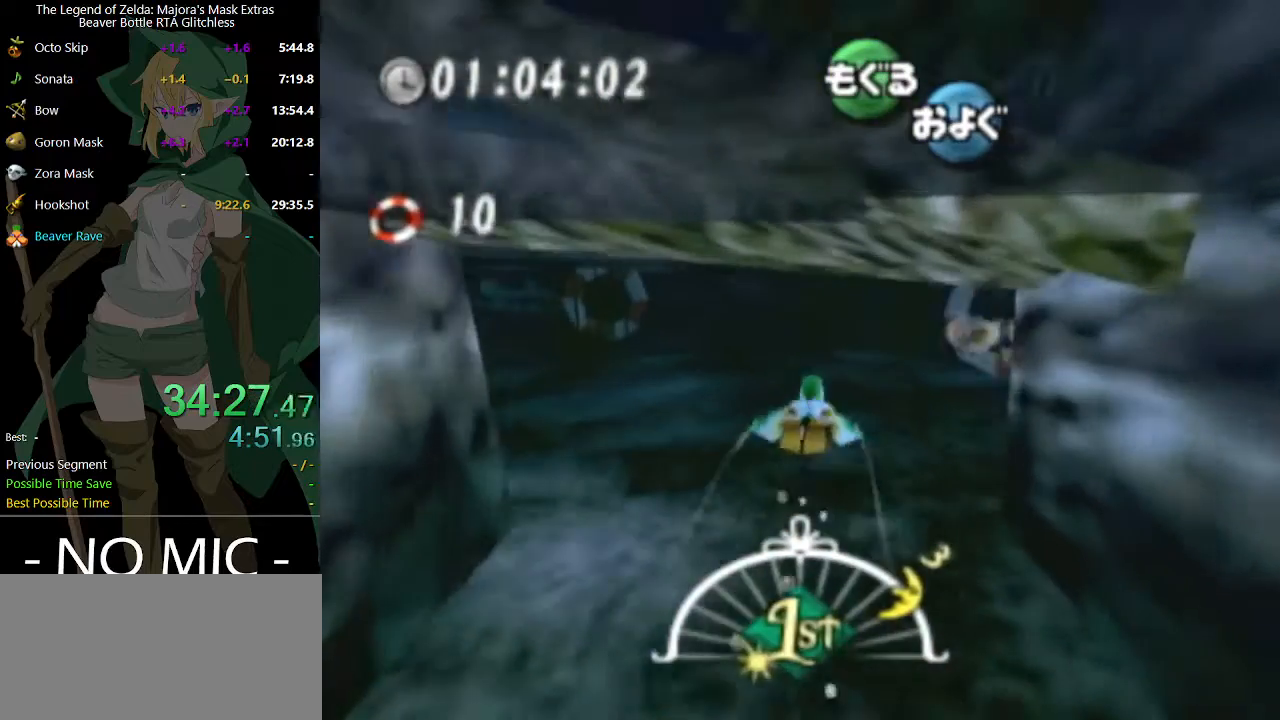
{"buttons": ["A"], "left_stick": "down", "right_stick": "center", "events": [[133, "left_stick", "down-right"], [333, "left_stick", "down"]]}
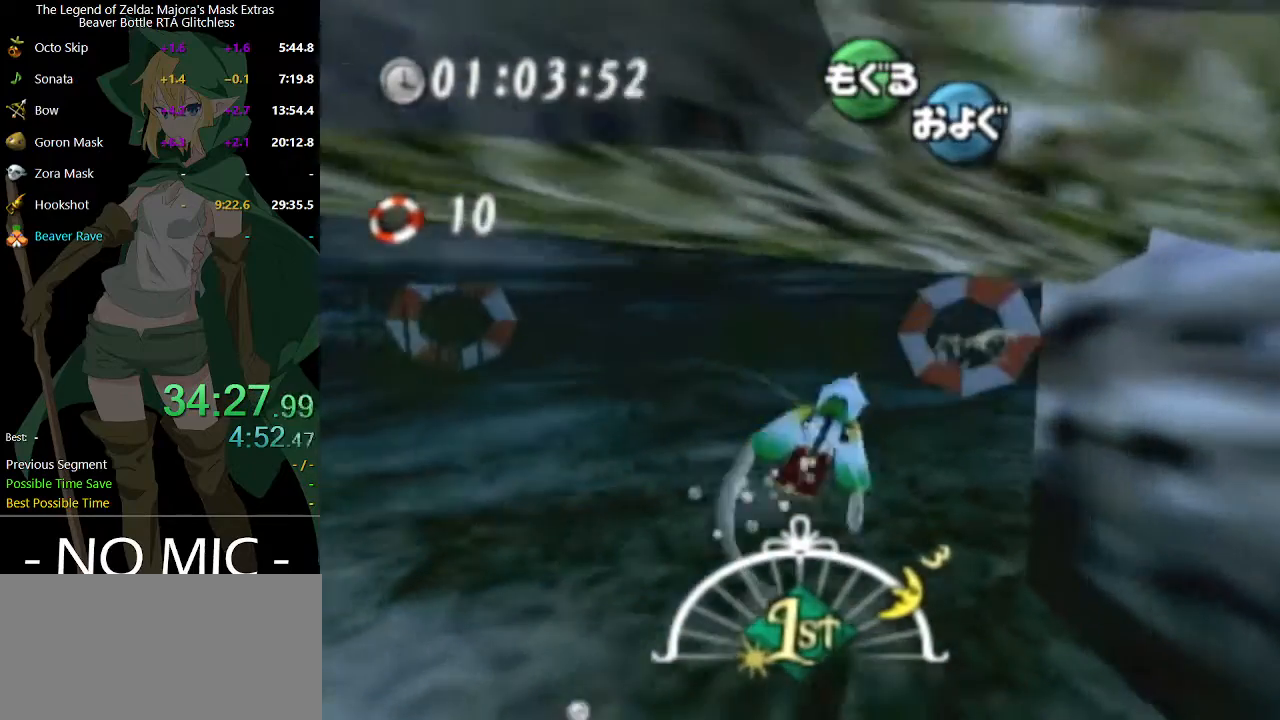
{"buttons": ["A"], "left_stick": "center", "right_stick": "center", "events": [[400, "left_stick", "center"]]}
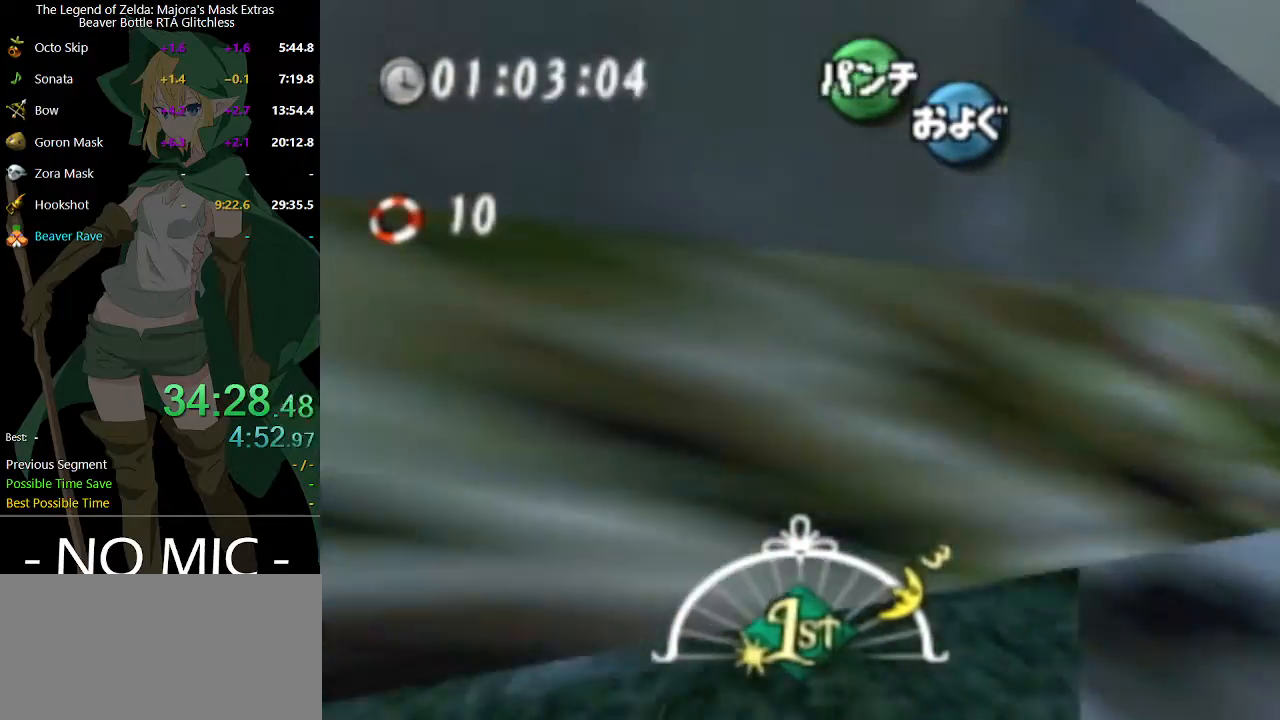
{"buttons": ["A"], "left_stick": "up-right", "right_stick": "center", "events": [[267, "left_stick", "right"], [333, "left_stick", "up-right"]]}
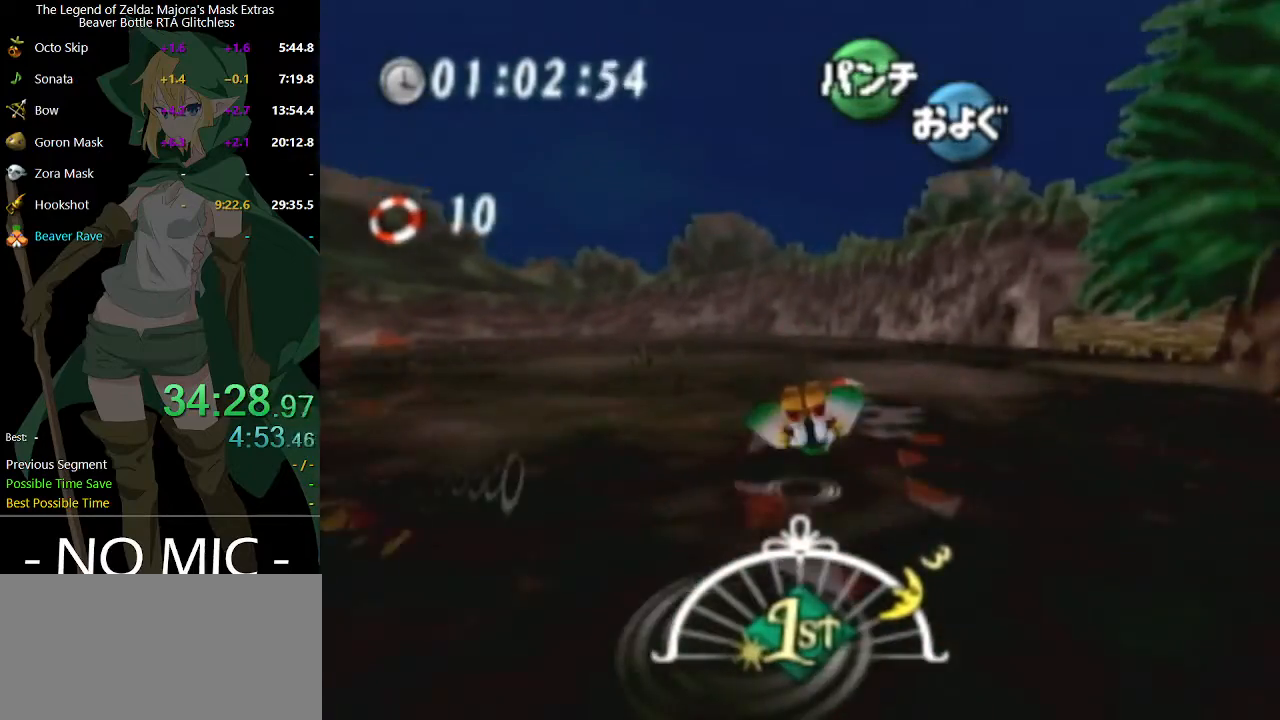
{"buttons": ["A"], "left_stick": "left", "right_stick": "center", "events": [[167, "left_stick", "center"], [267, "left_stick", "left"]]}
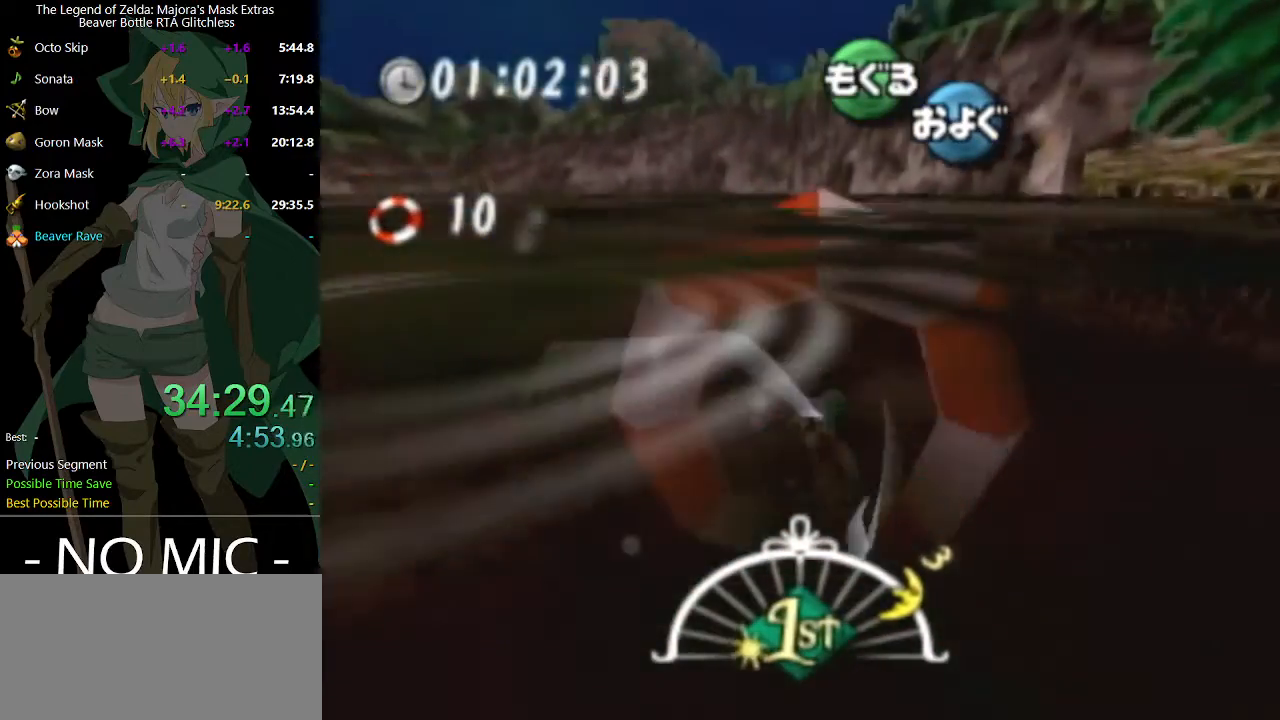
{"buttons": ["A"], "left_stick": "left", "right_stick": "center", "events": []}
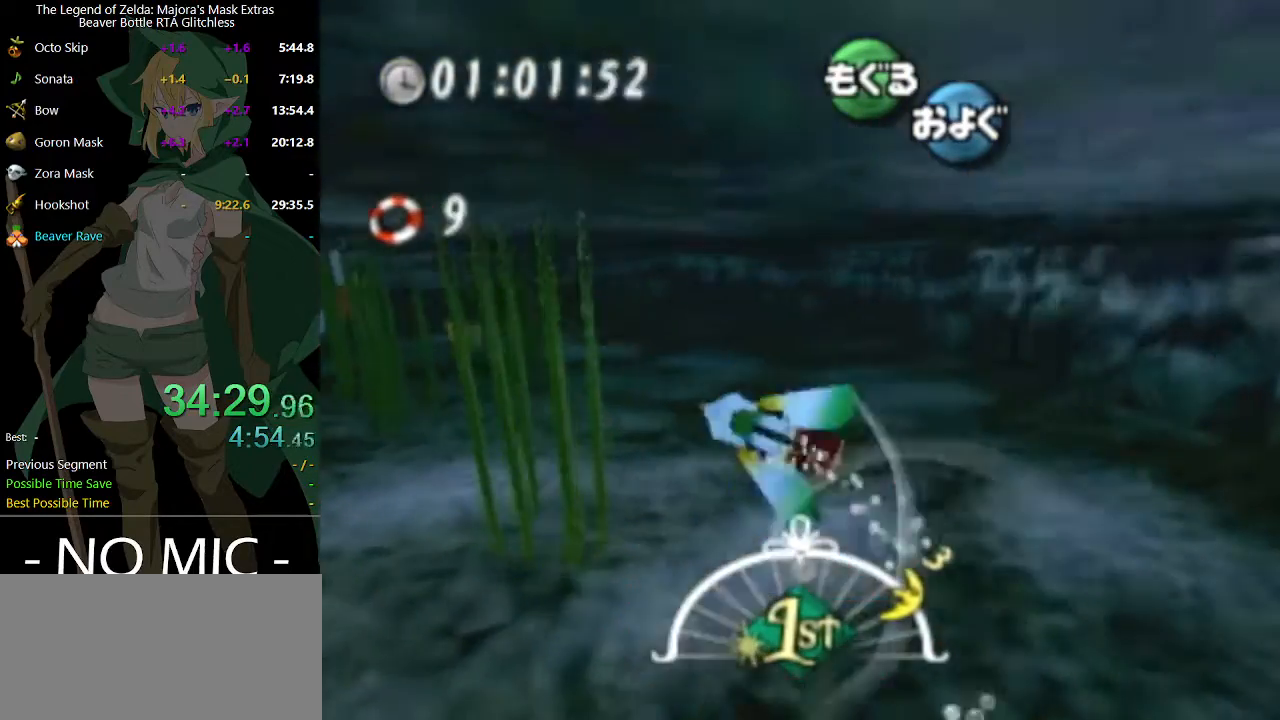
{"buttons": ["A"], "left_stick": "down-left", "right_stick": "center", "events": [[300, "left_stick", "down-left"]]}
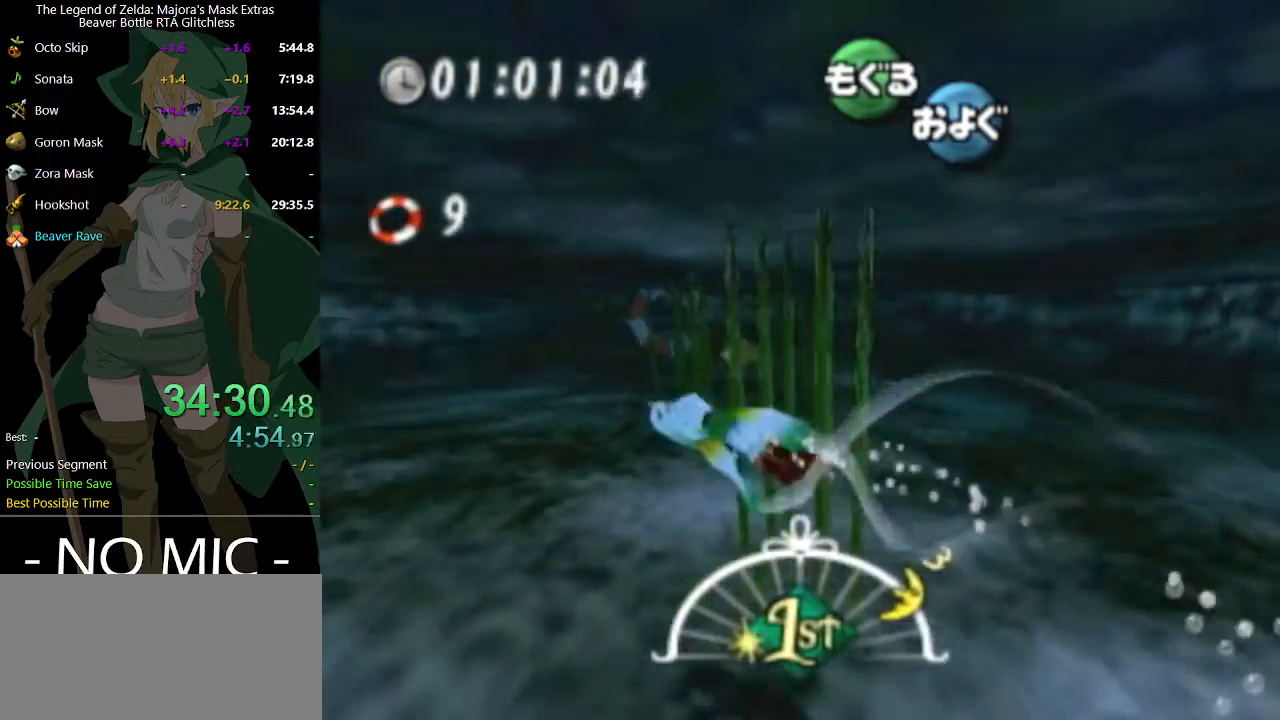
{"buttons": ["A"], "left_stick": "down", "right_stick": "center", "events": [[167, "left_stick", "down"]]}
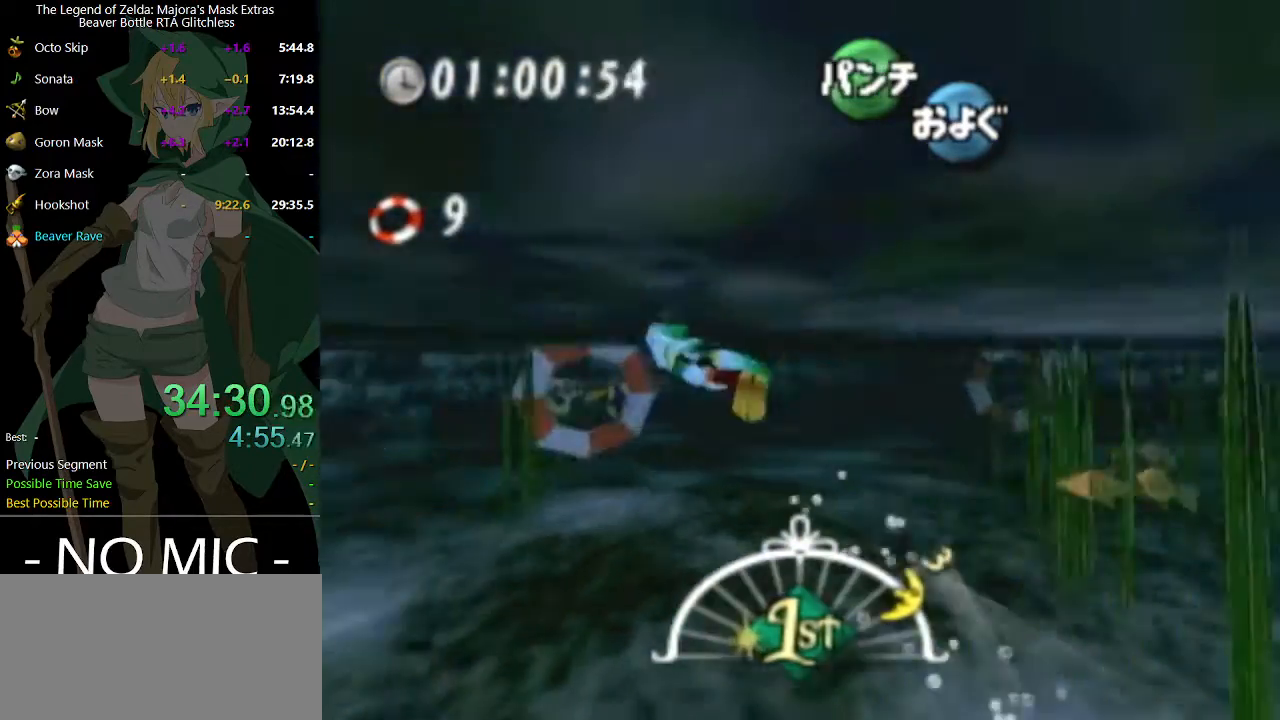
{"buttons": ["A"], "left_stick": "right", "right_stick": "center", "events": [[33, "left_stick", "center"], [333, "left_stick", "up-right"], [500, "left_stick", "right"]]}
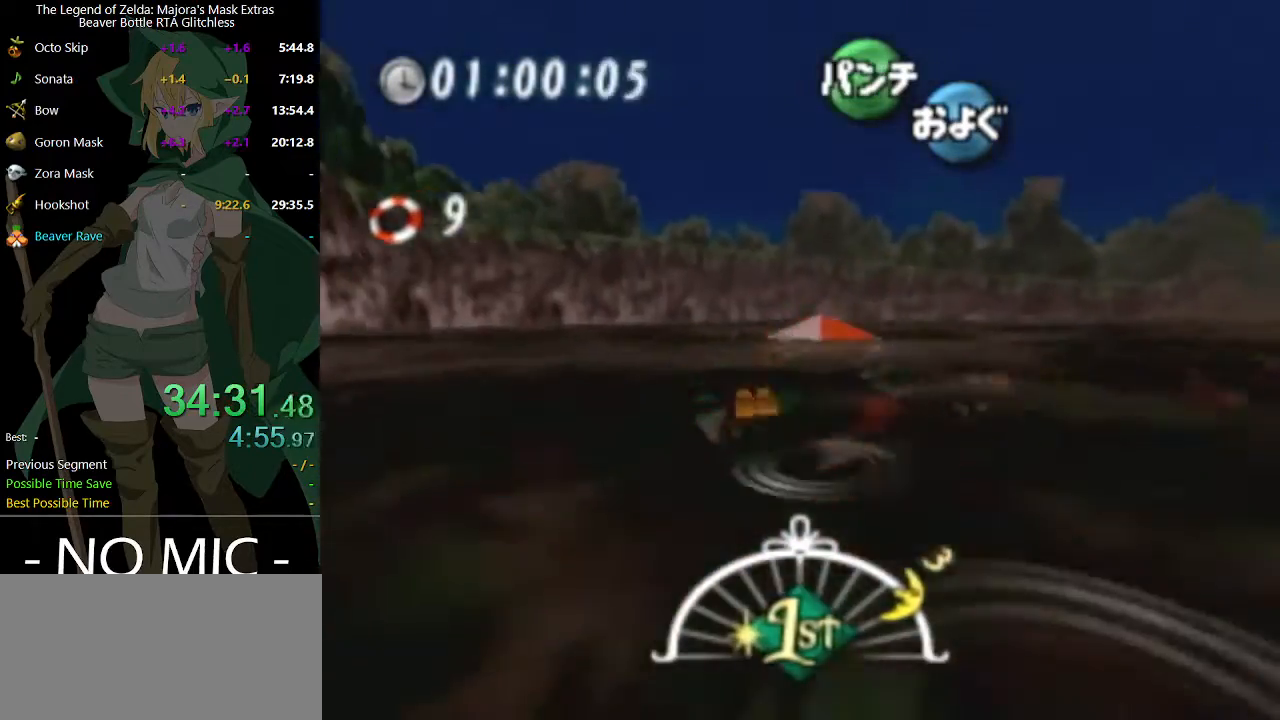
{"buttons": ["A"], "left_stick": "right", "right_stick": "center", "events": [[167, "left_stick", "center"], [500, "left_stick", "right"]]}
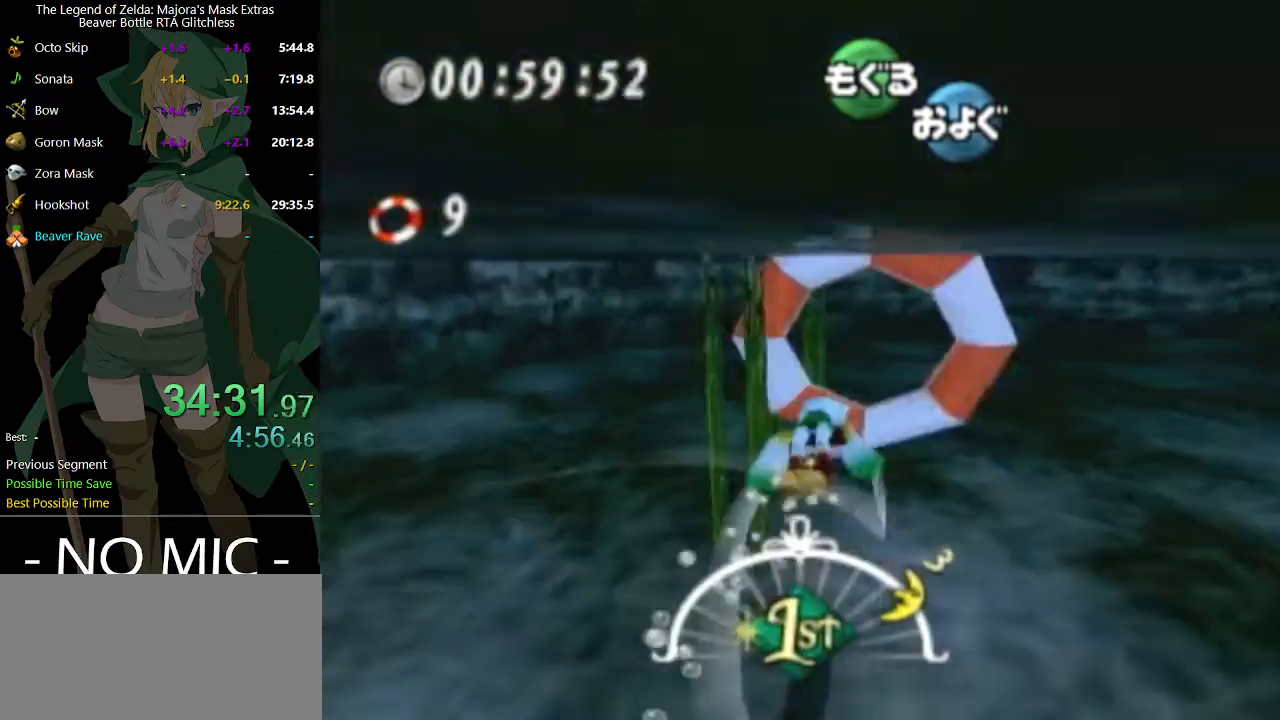
{"buttons": ["A"], "left_stick": "right", "right_stick": "center", "events": [[200, "left_stick", "center"], [300, "left_stick", "right"]]}
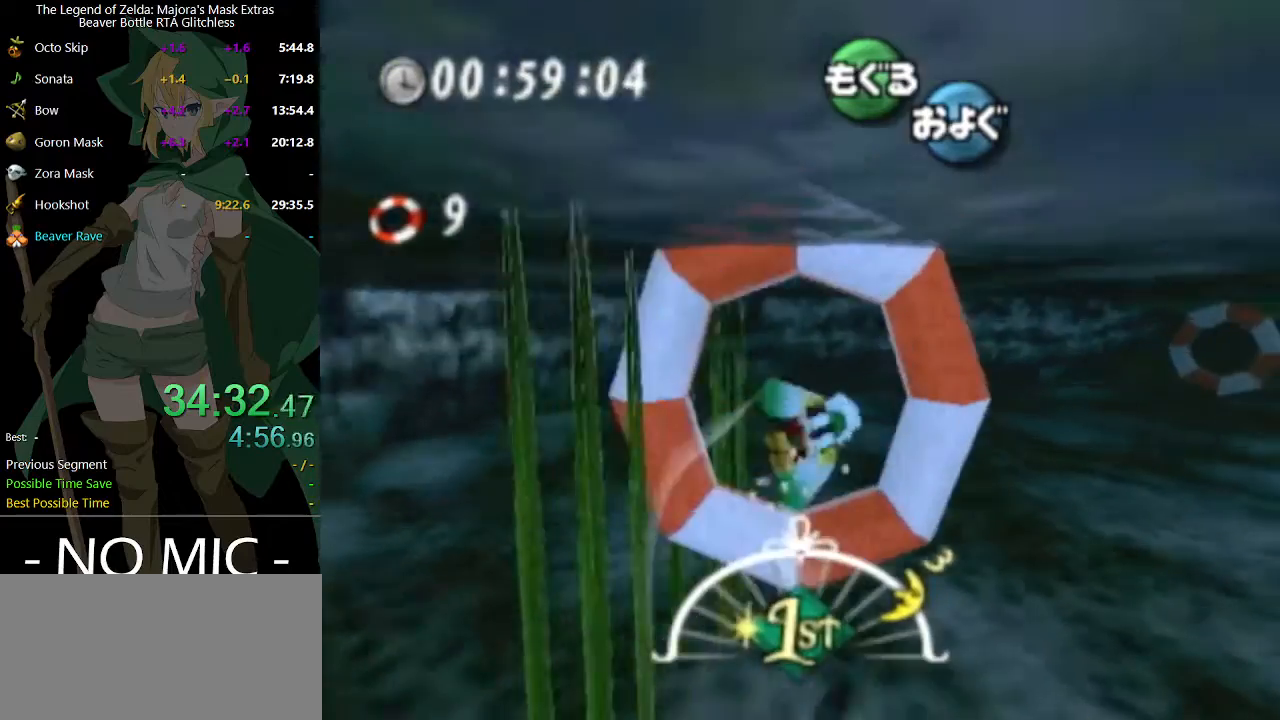
{"buttons": ["A"], "left_stick": "right", "right_stick": "center", "events": []}
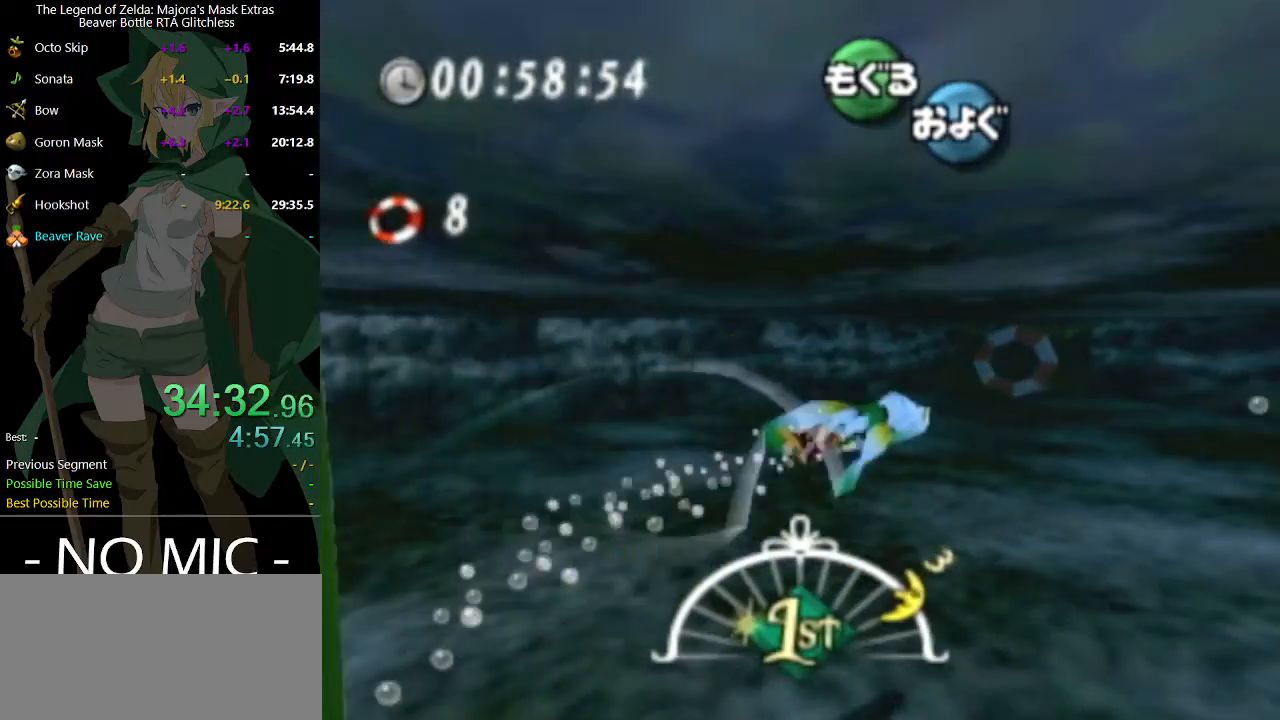
{"buttons": ["A"], "left_stick": "left", "right_stick": "center", "events": [[233, "left_stick", "center"], [500, "left_stick", "left"]]}
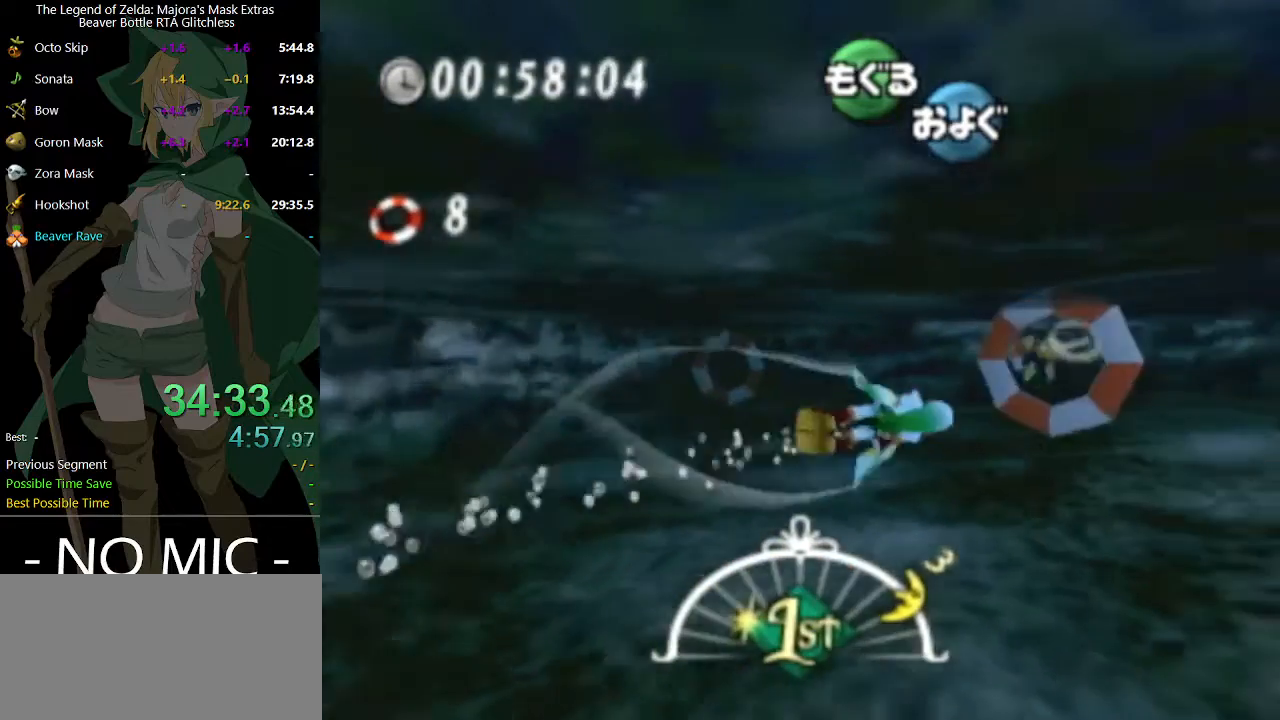
{"buttons": ["A"], "left_stick": "center", "right_stick": "center", "events": [[233, "left_stick", "center"]]}
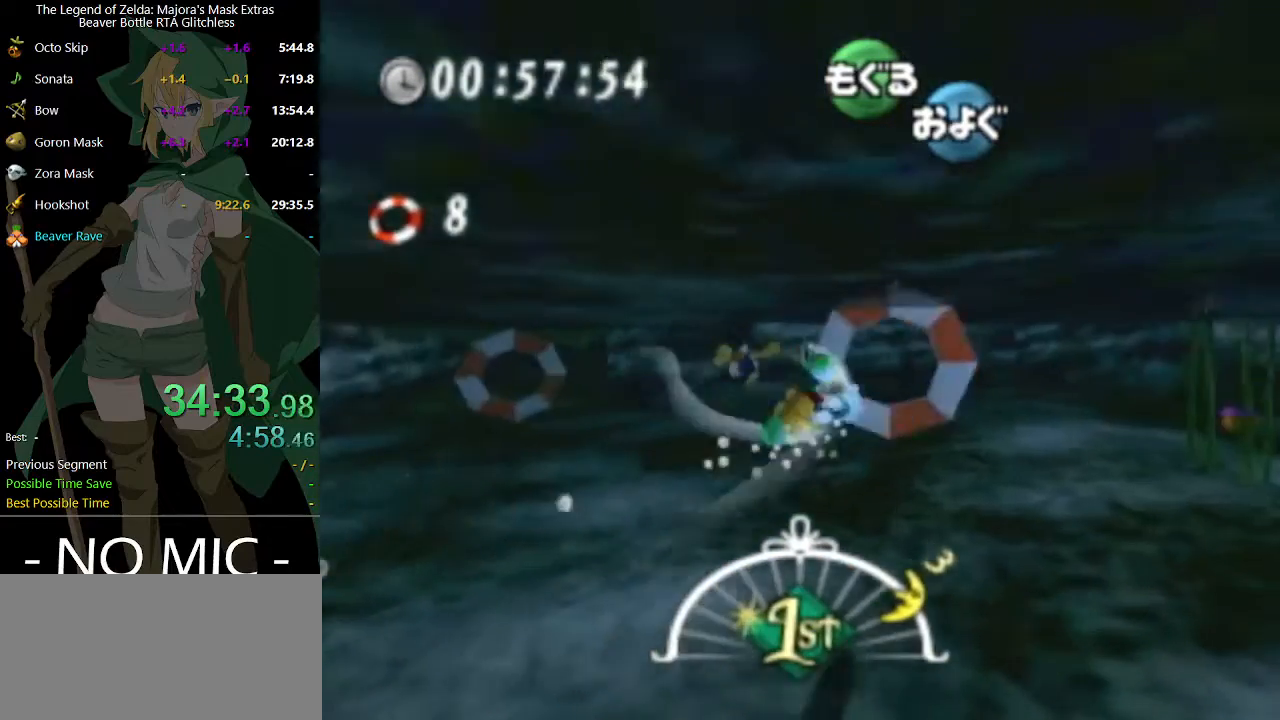
{"buttons": ["A"], "left_stick": "center", "right_stick": "center", "events": [[300, "left_stick", "right"], [400, "left_stick", "center"]]}
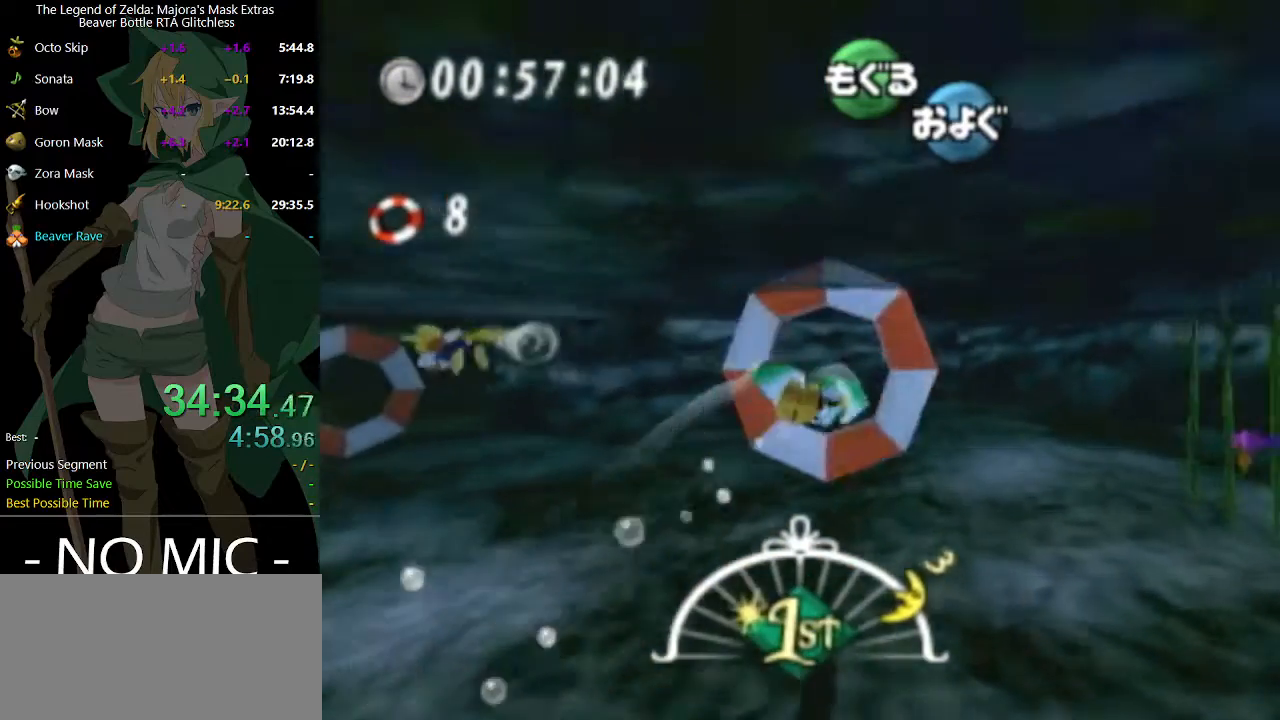
{"buttons": ["A"], "left_stick": "left", "right_stick": "center", "events": [[33, "left_stick", "left"], [267, "left_stick", "center"], [333, "left_stick", "left"]]}
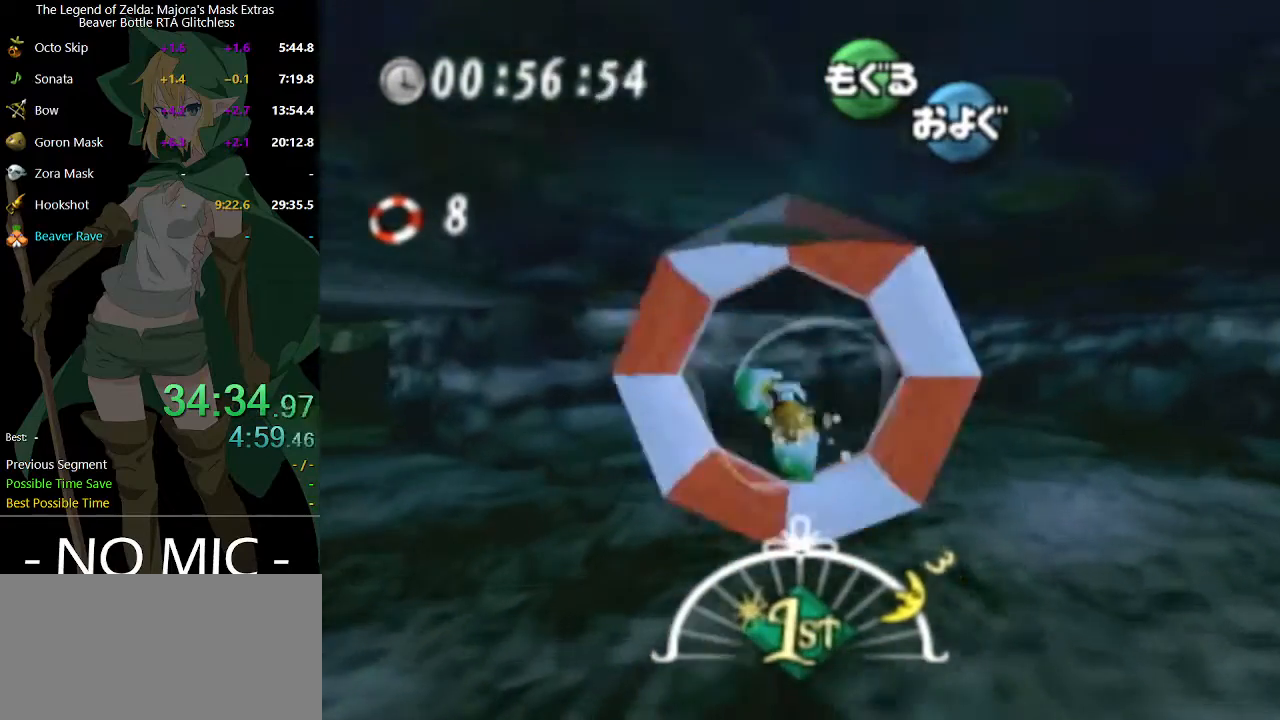
{"buttons": ["A"], "left_stick": "down", "right_stick": "center", "events": [[267, "left_stick", "down-left"], [500, "left_stick", "down"]]}
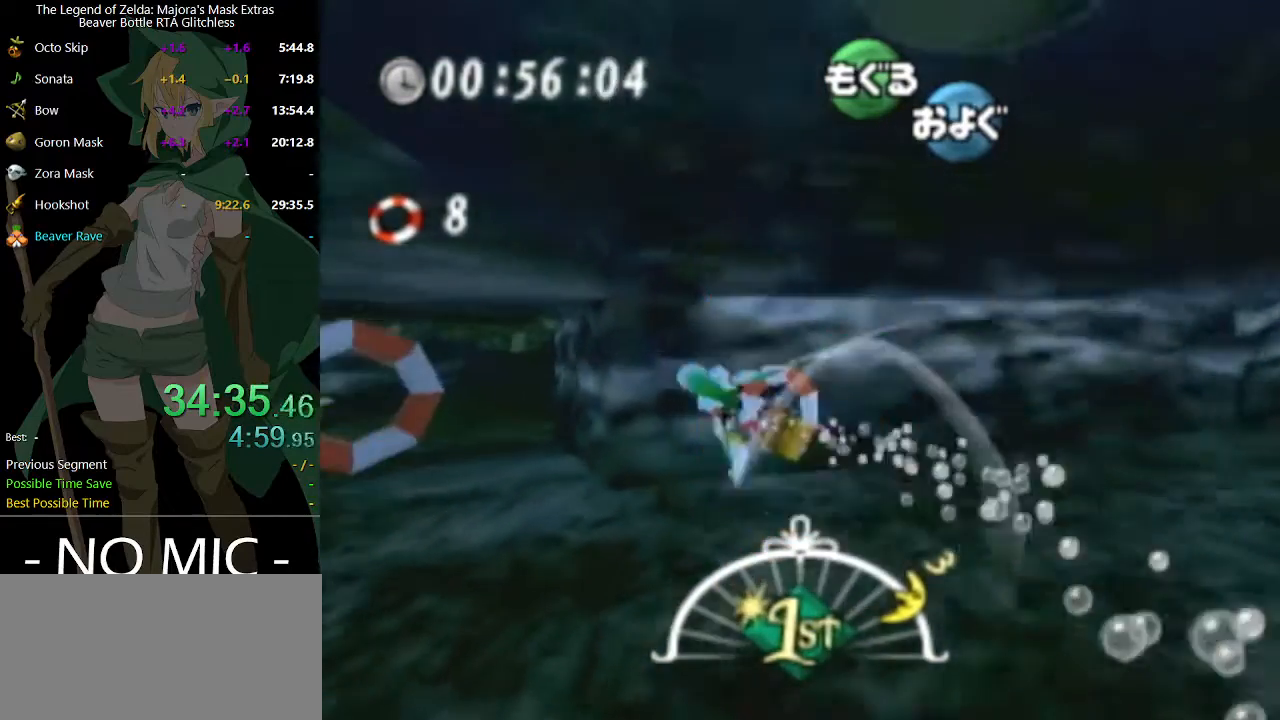
{"buttons": ["A"], "left_stick": "center", "right_stick": "center", "events": [[500, "left_stick", "center"]]}
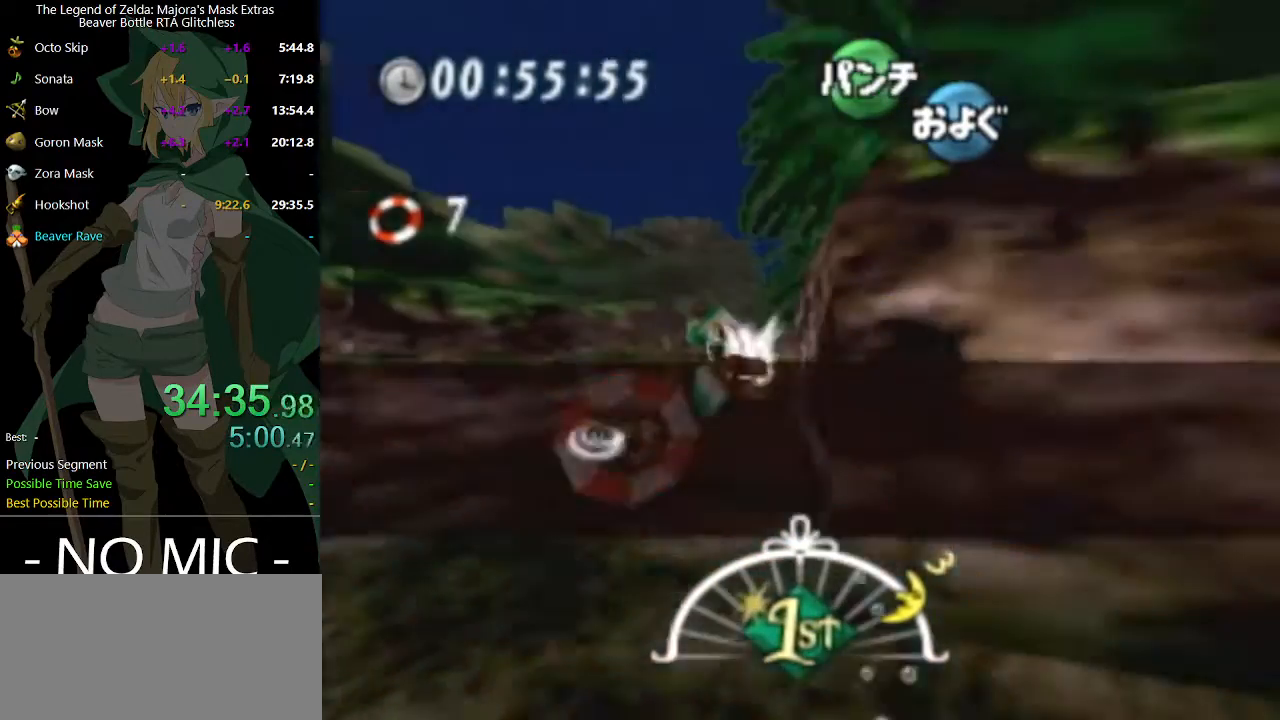
{"buttons": ["A"], "left_stick": "center", "right_stick": "center", "events": []}